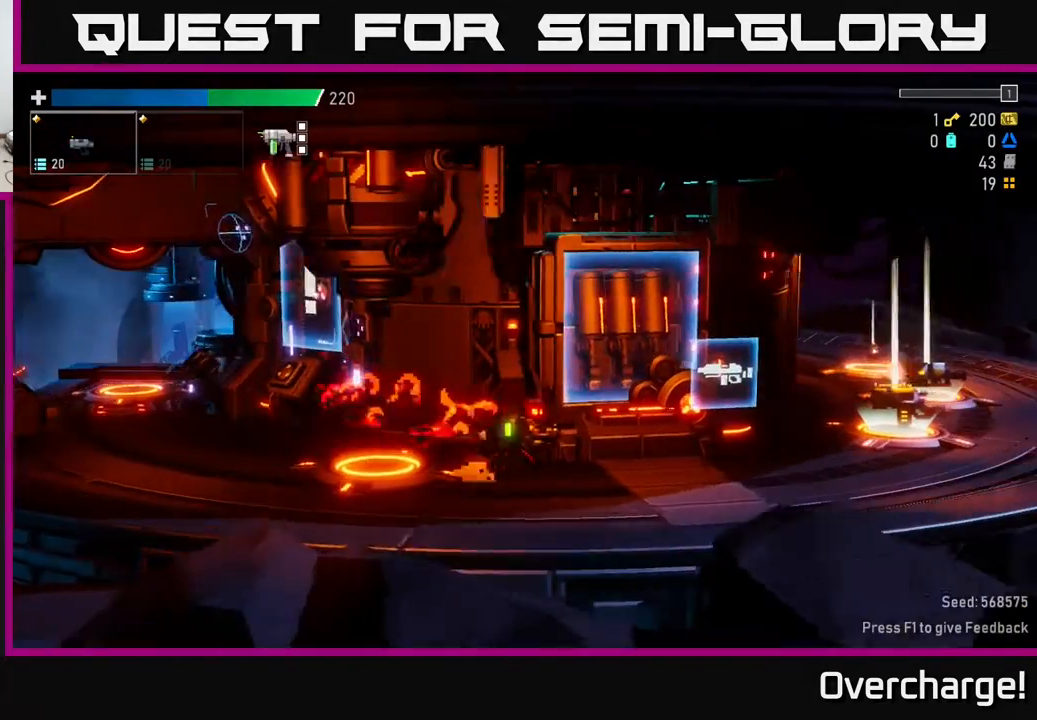
Gameplay with a controller (Xbox layout); each line is a JSON object with the inputs held at the frame after it. "events" lists button and stick changes between this image and that frame as [ms after this image, input, new state], when the widget could be followed in between. Not read: right_stick.
{"buttons": [], "left_stick": "right", "events": [[333, "left_stick", "center"], [417, "left_stick", "right"]]}
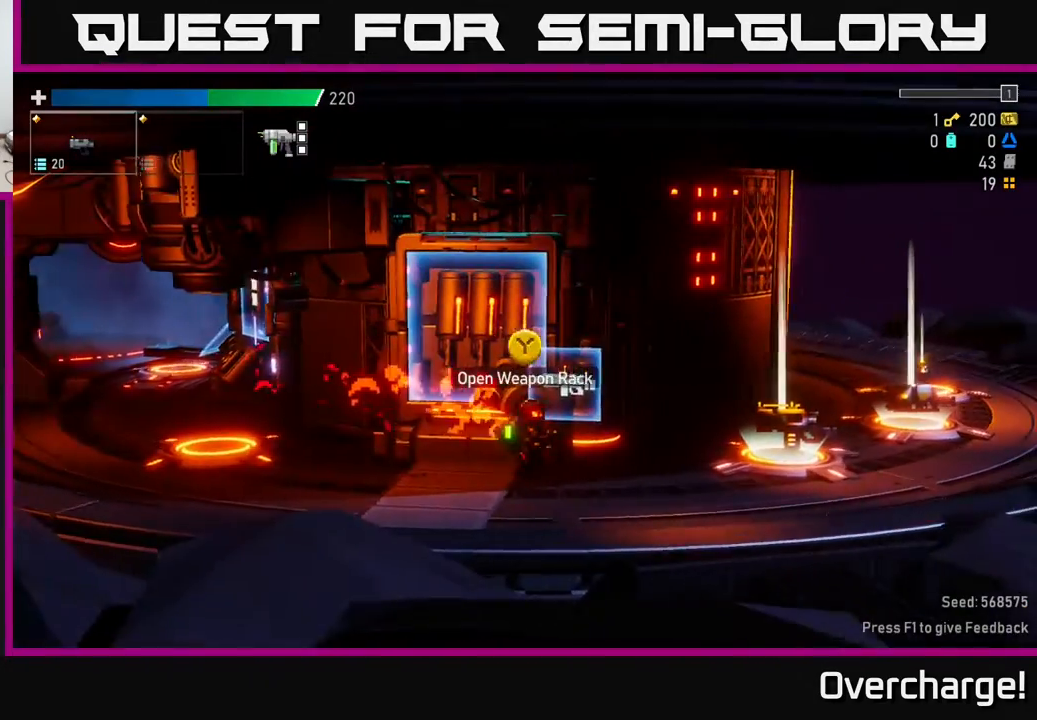
{"buttons": [], "left_stick": "right", "events": []}
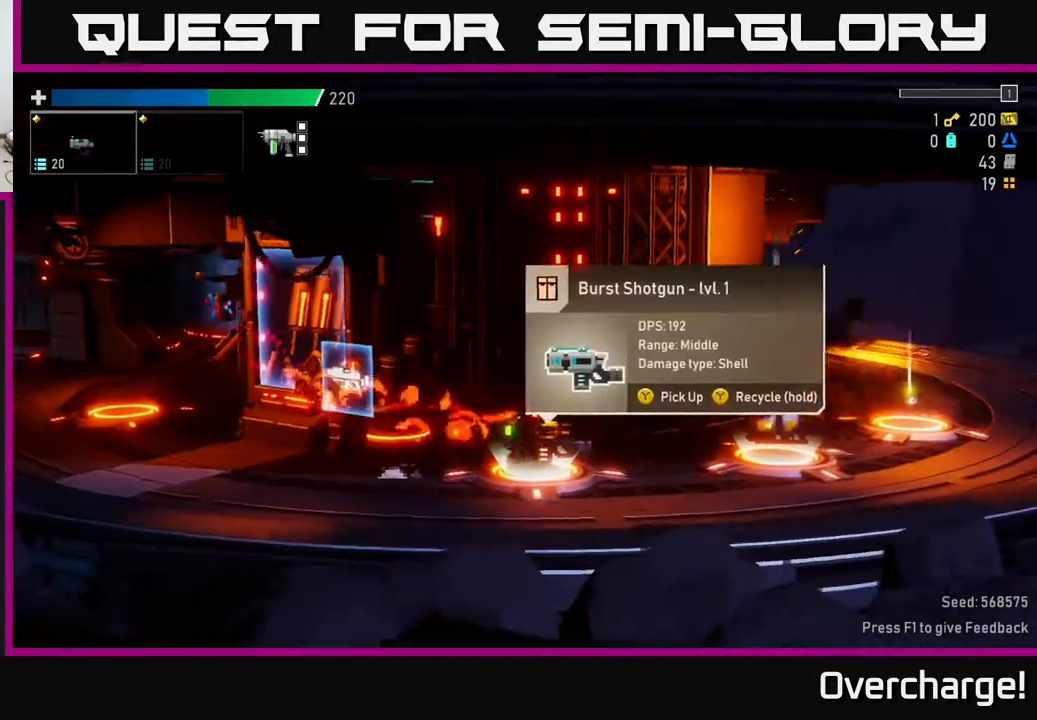
{"buttons": [], "left_stick": "center", "events": [[117, "left_stick", "center"], [367, "left_stick", "left"], [500, "left_stick", "center"]]}
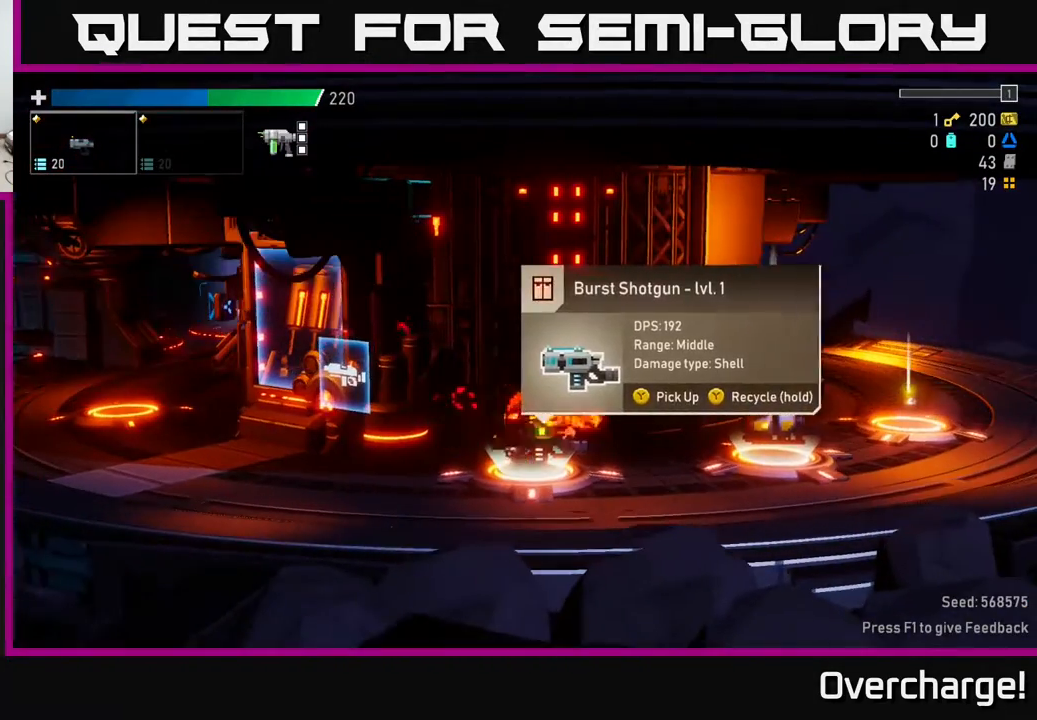
{"buttons": ["L2"], "left_stick": "right", "events": [[100, "Y", "down"], [167, "Y", "up"], [167, "left_stick", "right"], [500, "L2", "down"]]}
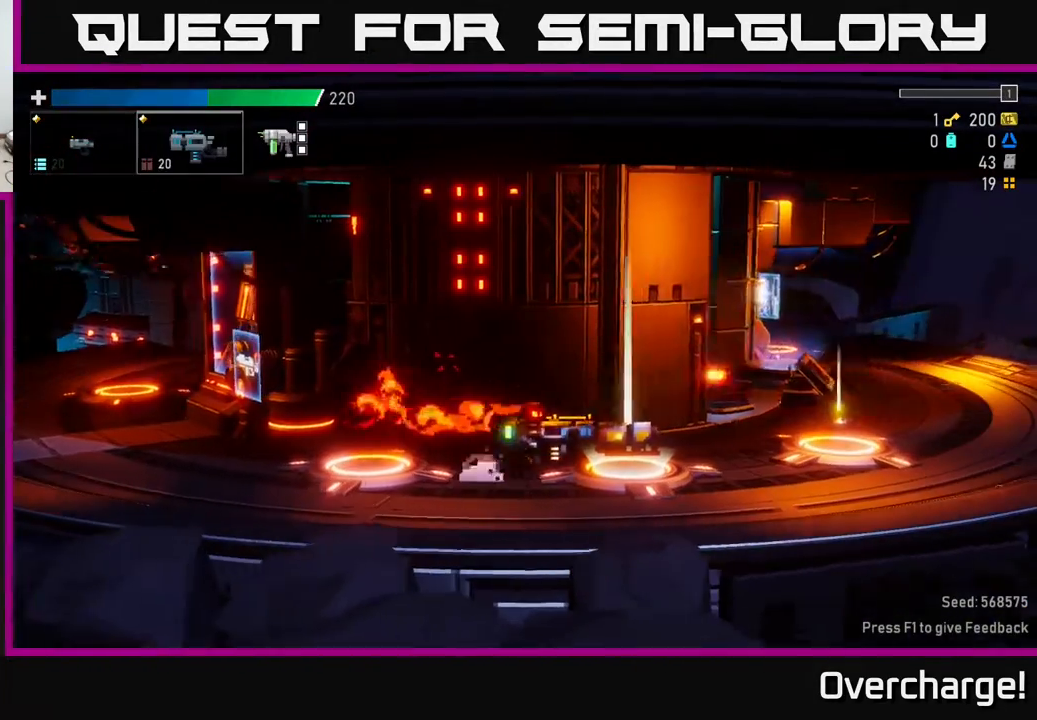
{"buttons": [], "left_stick": "center", "events": [[117, "L2", "up"], [133, "left_stick", "center"]]}
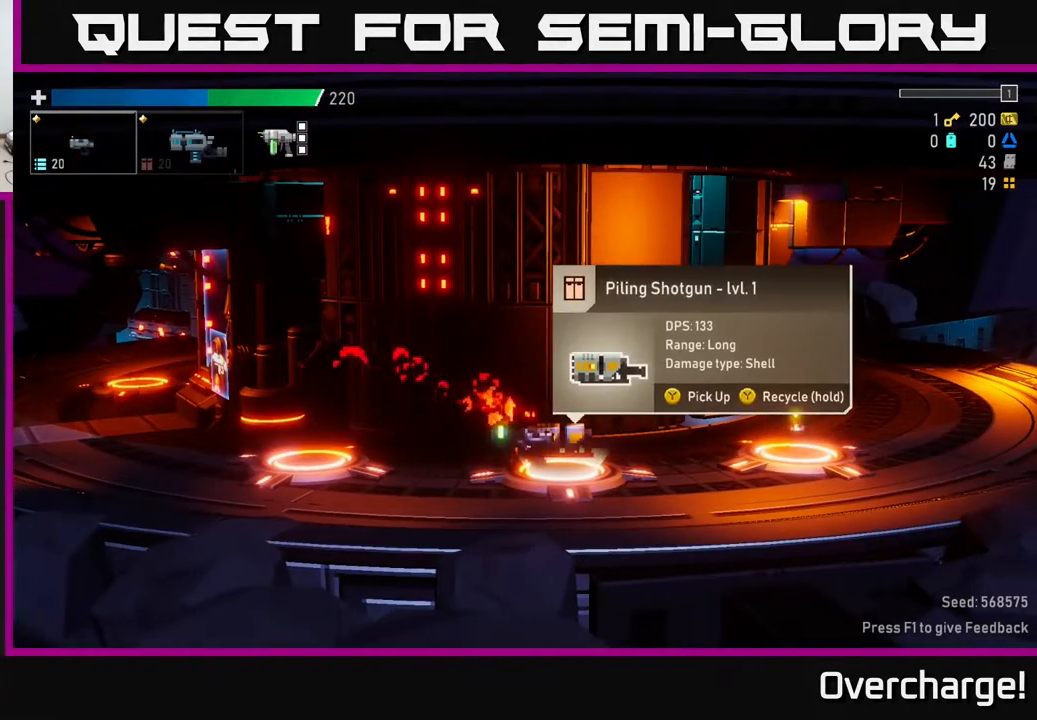
{"buttons": [], "left_stick": "center", "events": [[217, "Y", "down"], [267, "Y", "up"]]}
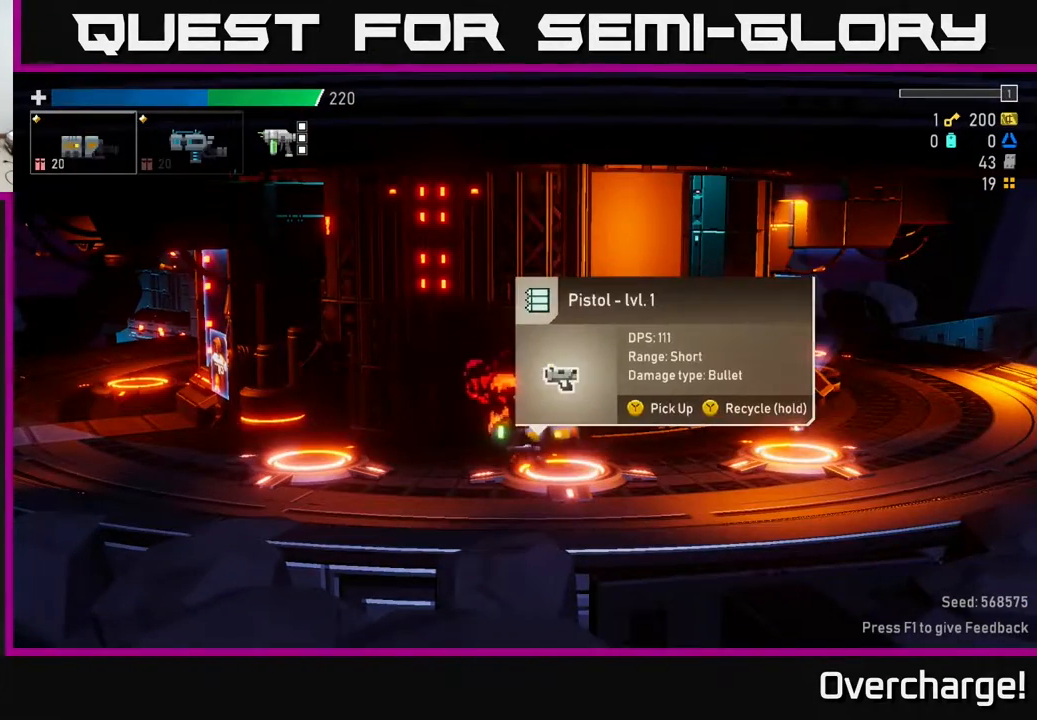
{"buttons": ["Y"], "left_stick": "center", "events": [[100, "Y", "down"]]}
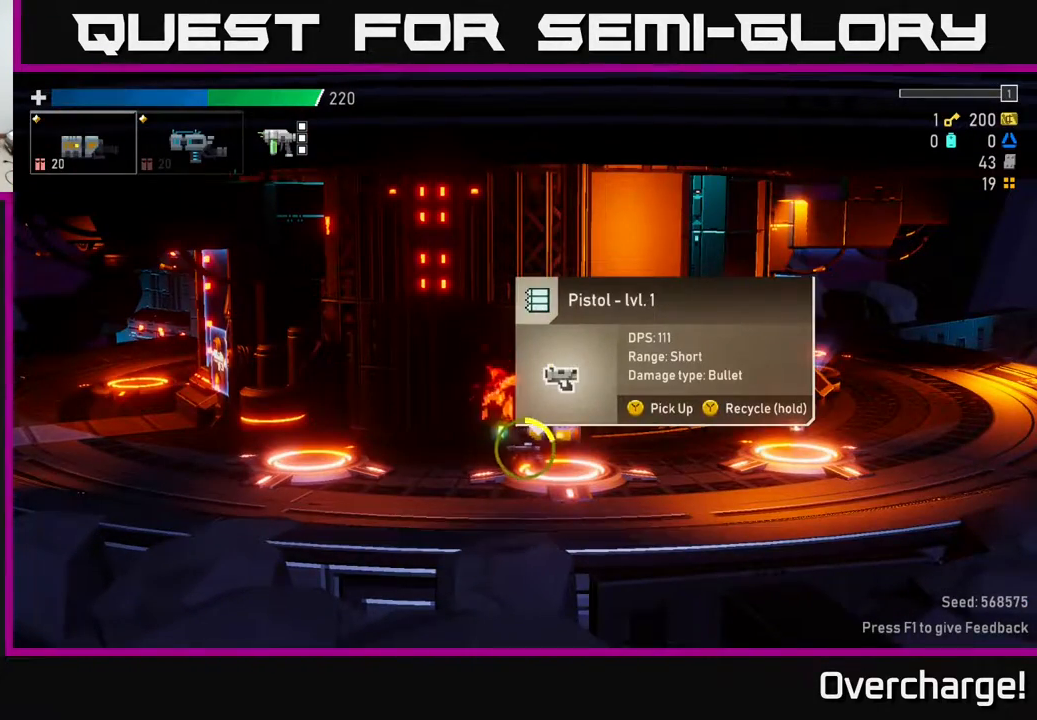
{"buttons": ["Y"], "left_stick": "center", "events": []}
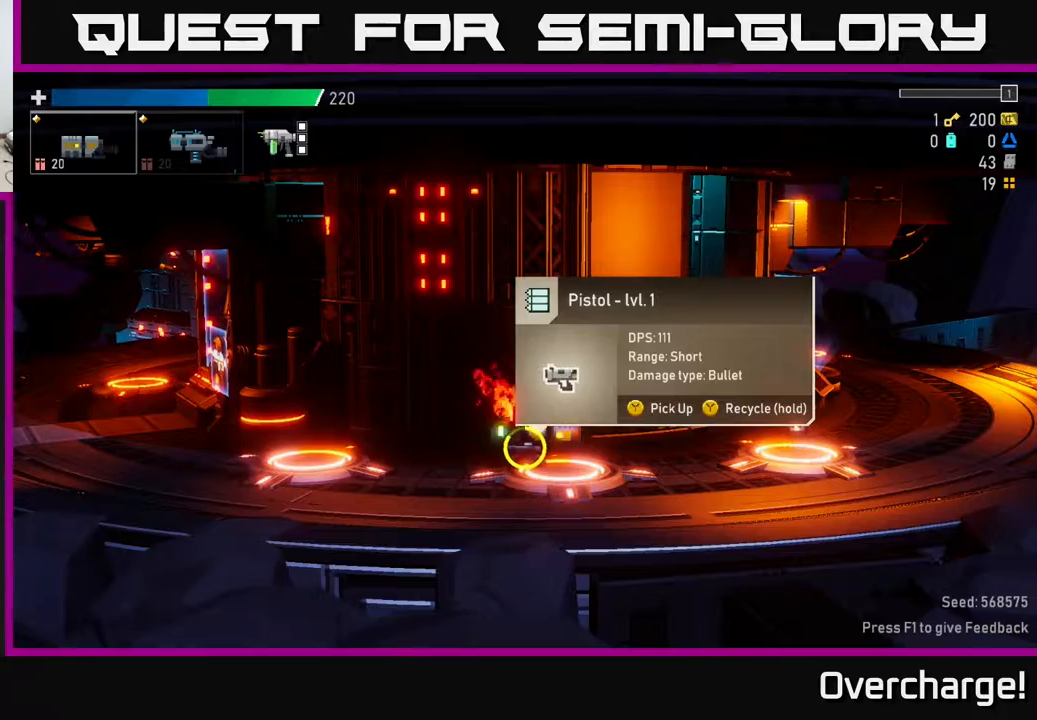
{"buttons": [], "left_stick": "right", "events": [[317, "left_stick", "right"], [467, "Y", "up"]]}
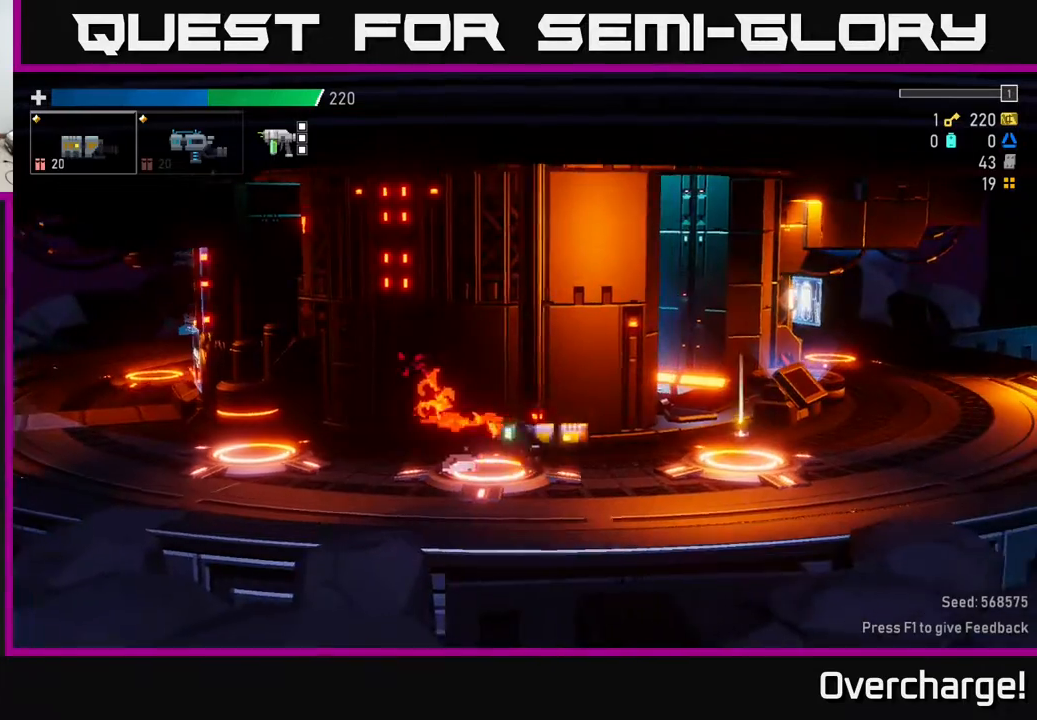
{"buttons": [], "left_stick": "right", "events": [[450, "Y", "down"], [500, "Y", "up"]]}
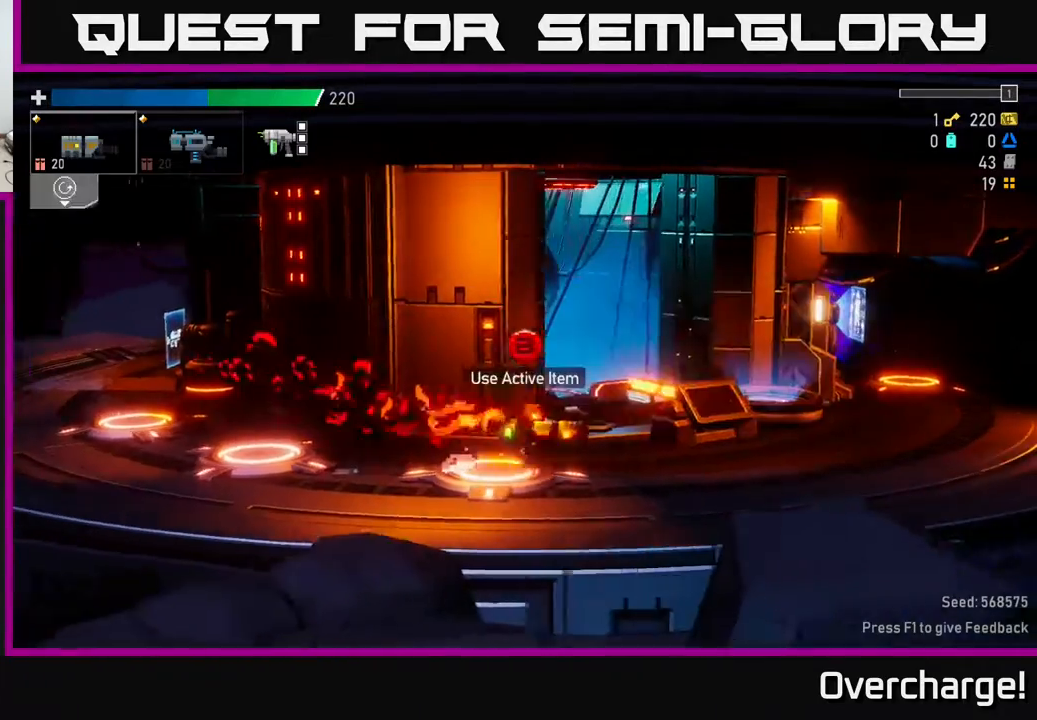
{"buttons": ["X"], "left_stick": "right", "events": [[350, "X", "down"]]}
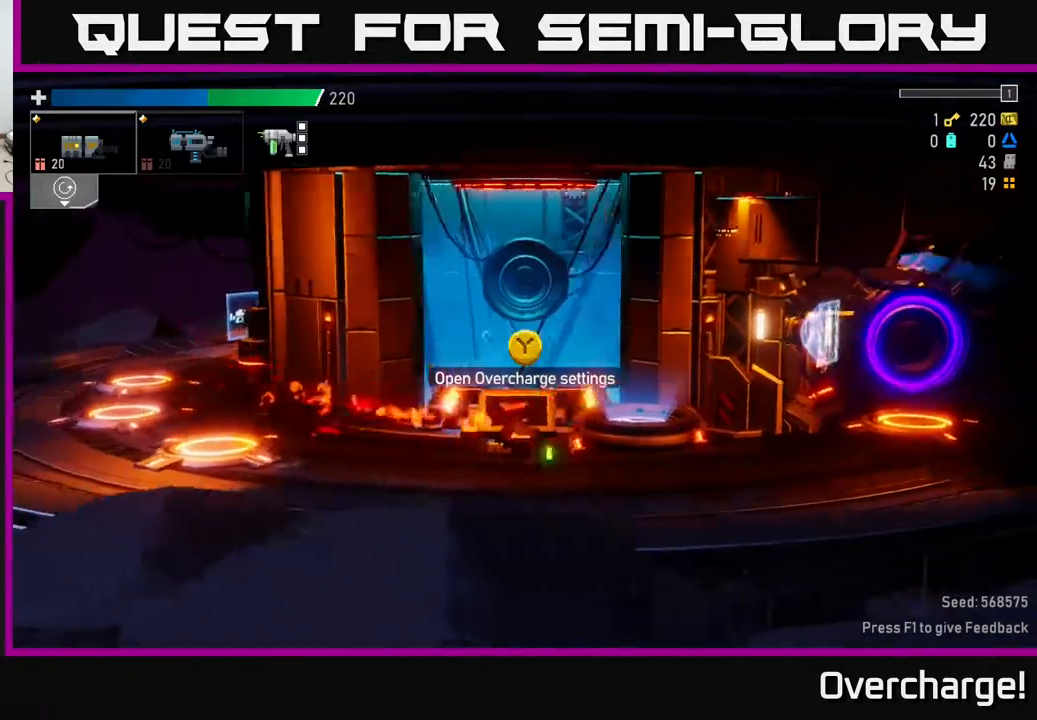
{"buttons": [], "left_stick": "right", "events": [[17, "X", "up"]]}
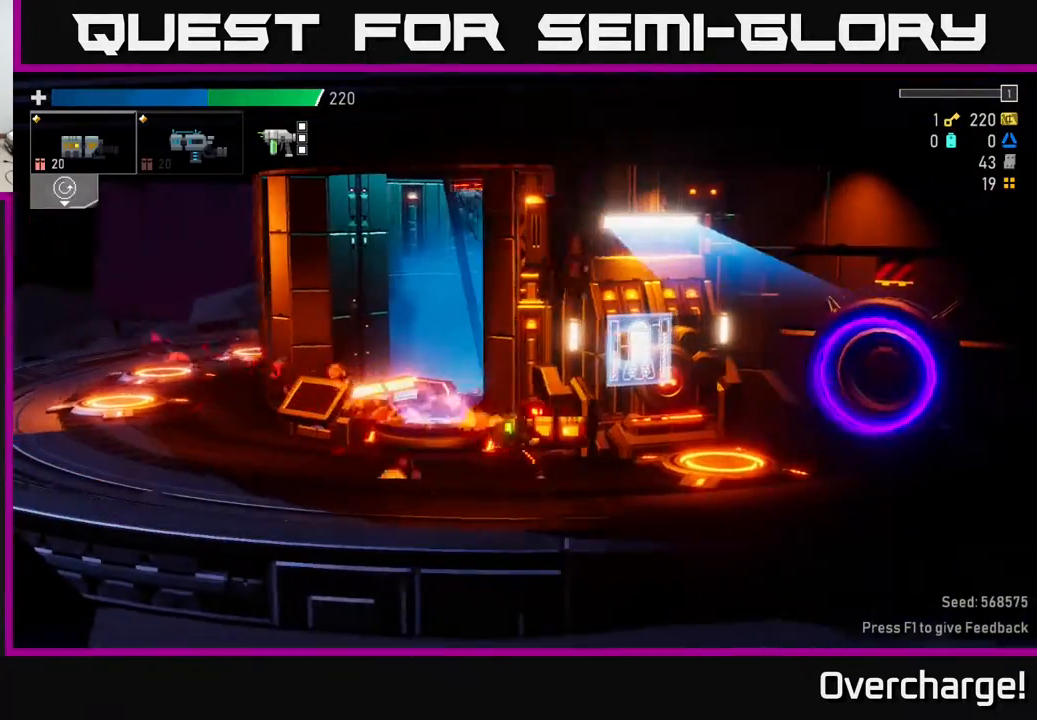
{"buttons": [], "left_stick": "right", "events": [[333, "Y", "down"], [367, "Y", "up"]]}
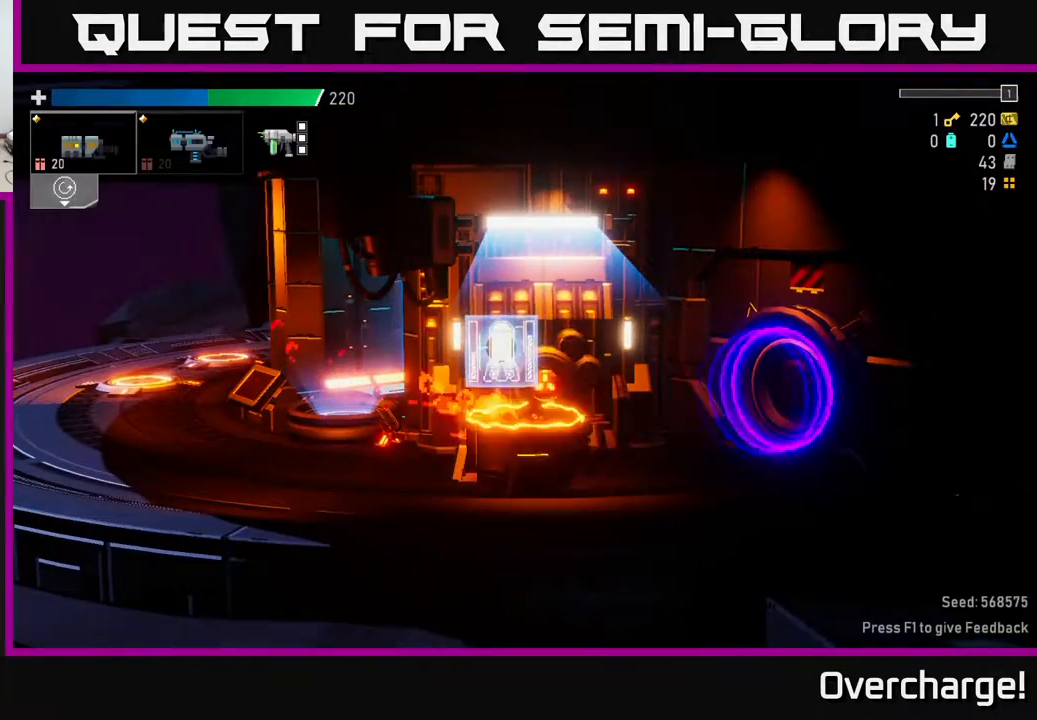
{"buttons": [], "left_stick": "center", "events": [[117, "left_stick", "center"]]}
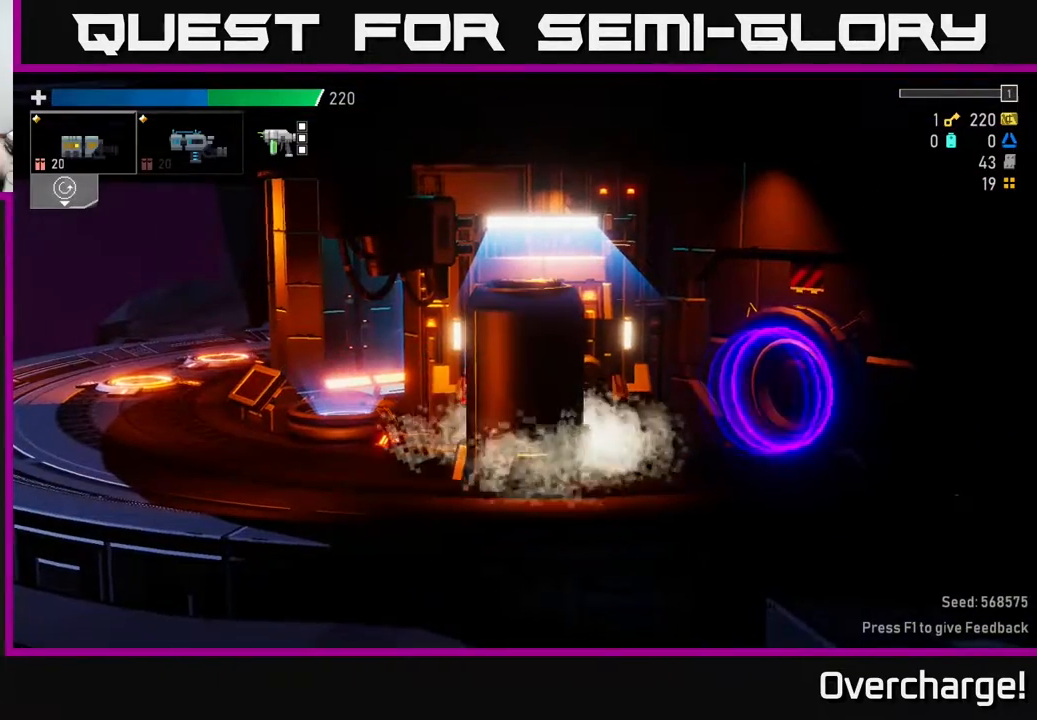
{"buttons": [], "left_stick": "center", "events": []}
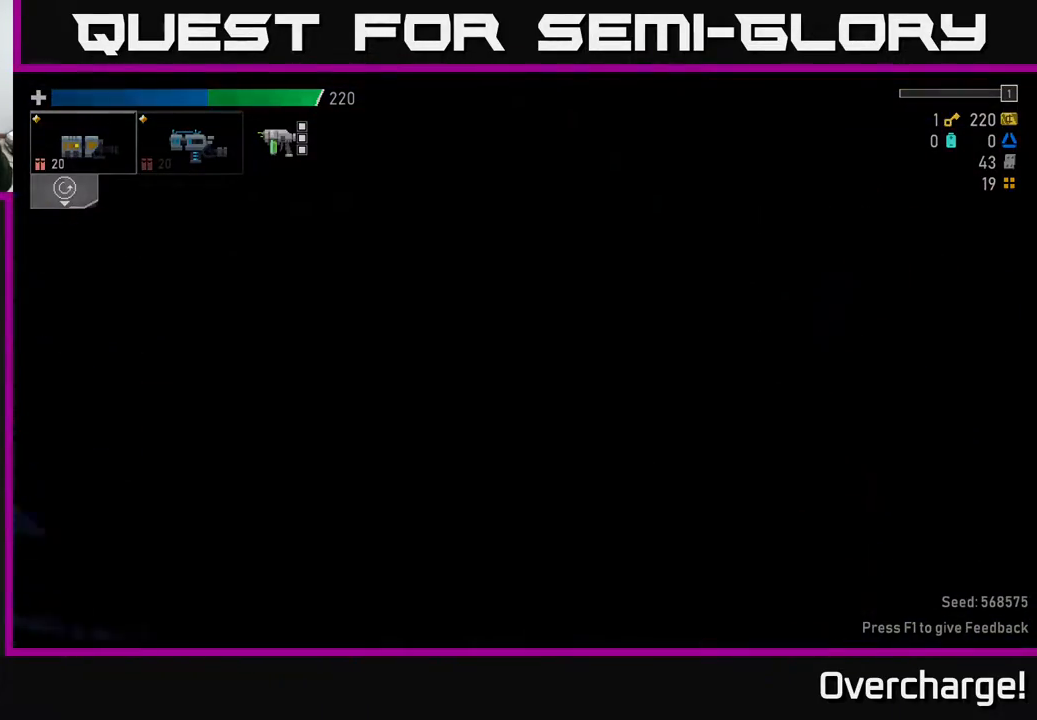
{"buttons": [], "left_stick": "center", "events": []}
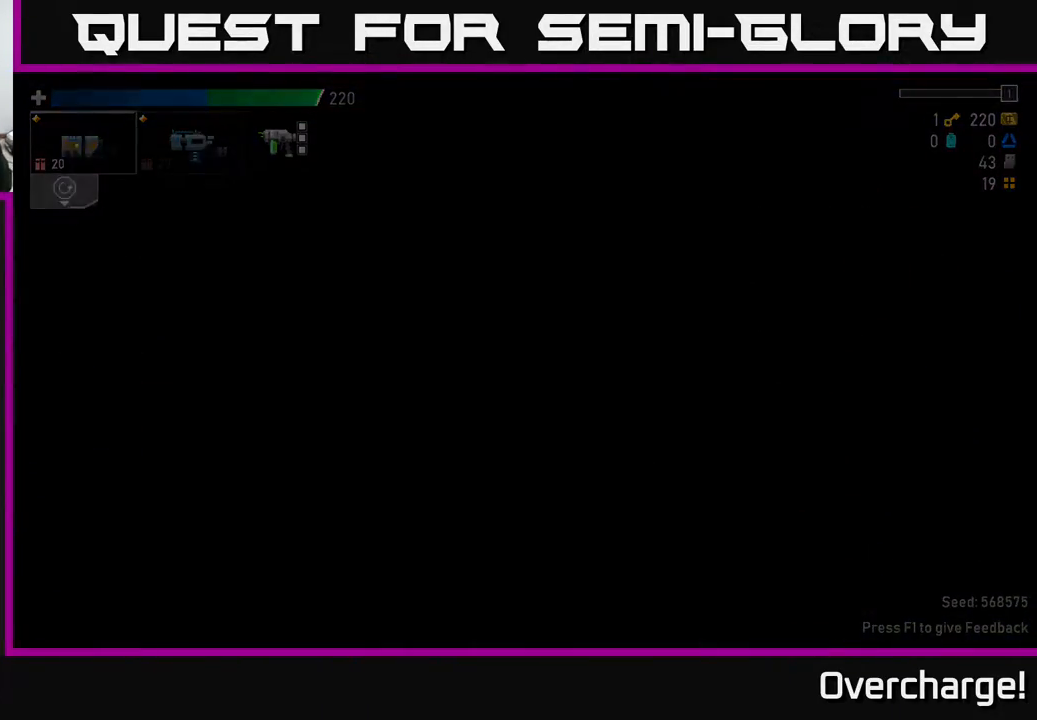
{"buttons": [], "left_stick": "center", "events": []}
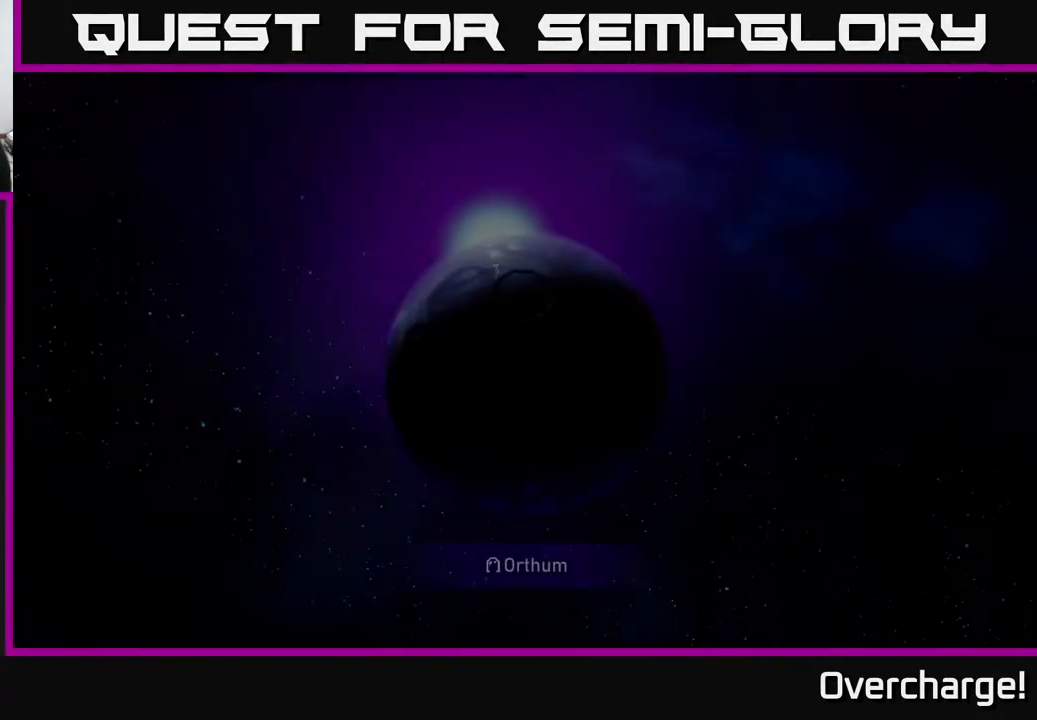
{"buttons": [], "left_stick": "center", "events": []}
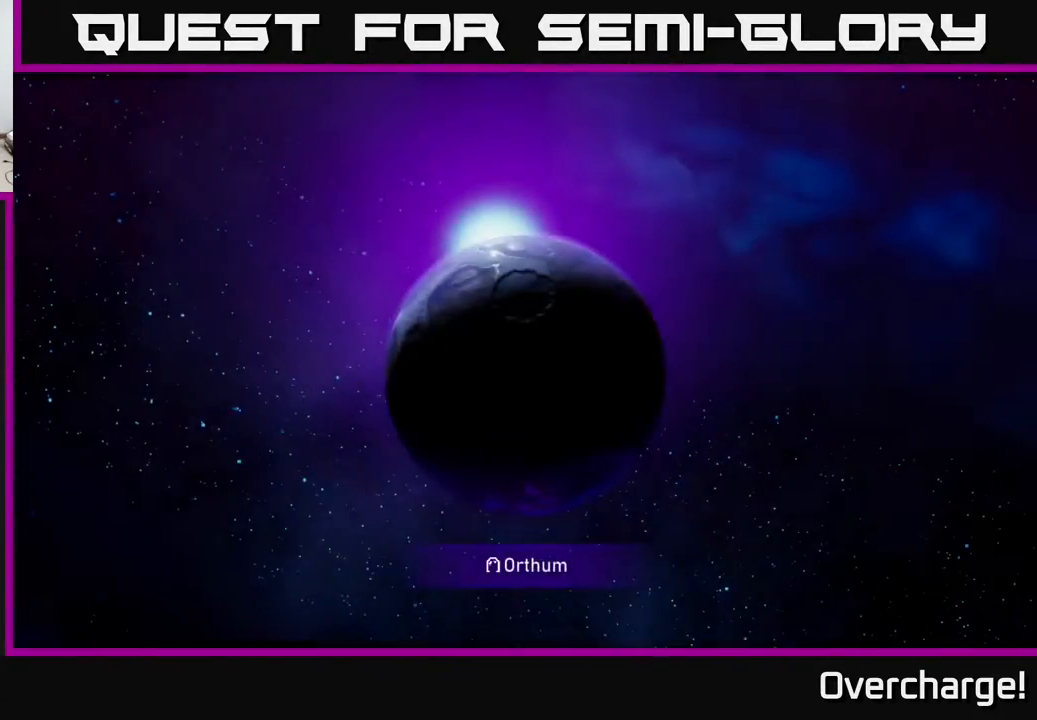
{"buttons": [], "left_stick": "center", "events": []}
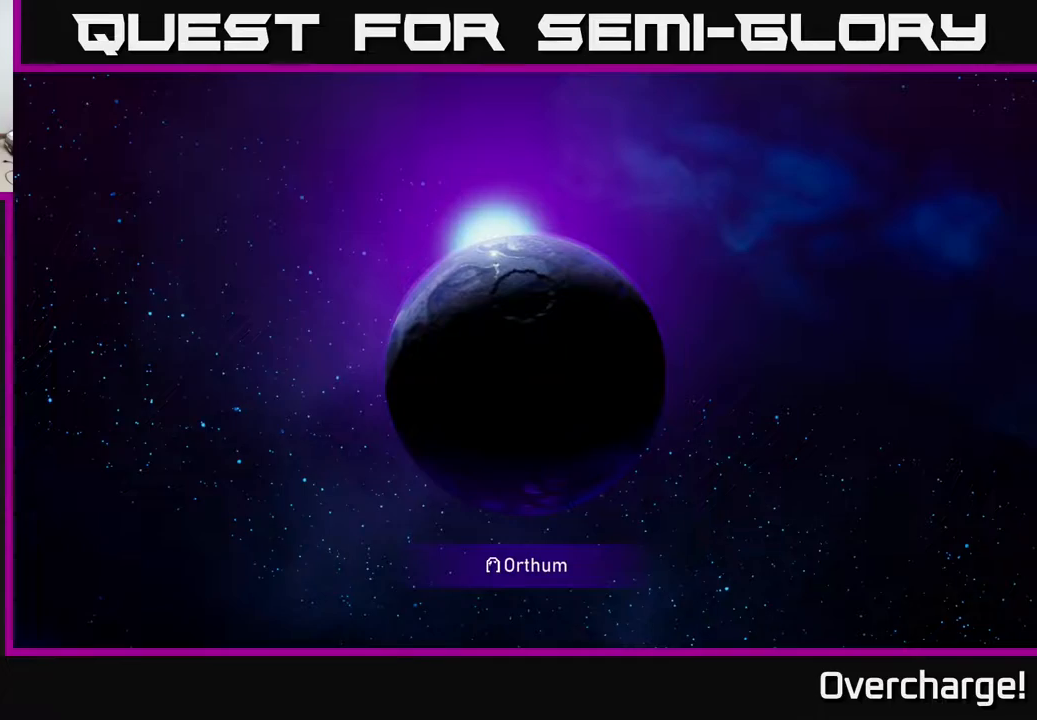
{"buttons": ["X"], "left_stick": "center", "events": [[33, "A", "down"], [217, "A", "up"], [283, "A", "down"], [400, "X", "down"], [433, "A", "up"]]}
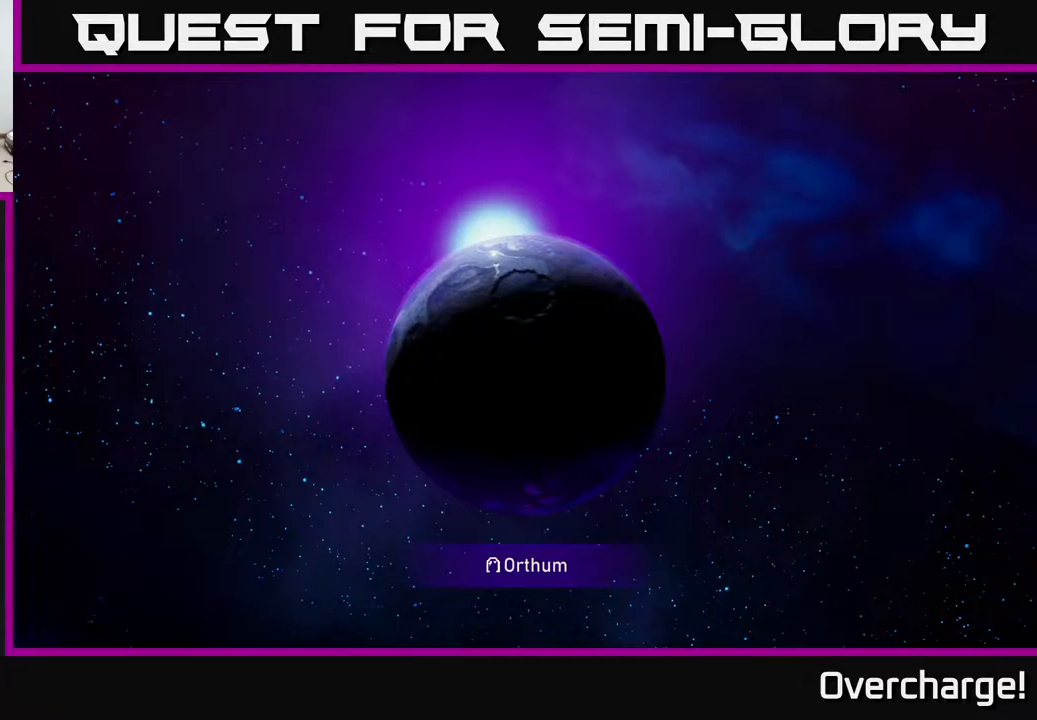
{"buttons": [], "left_stick": "center", "events": [[67, "X", "up"], [117, "A", "down"], [250, "A", "up"]]}
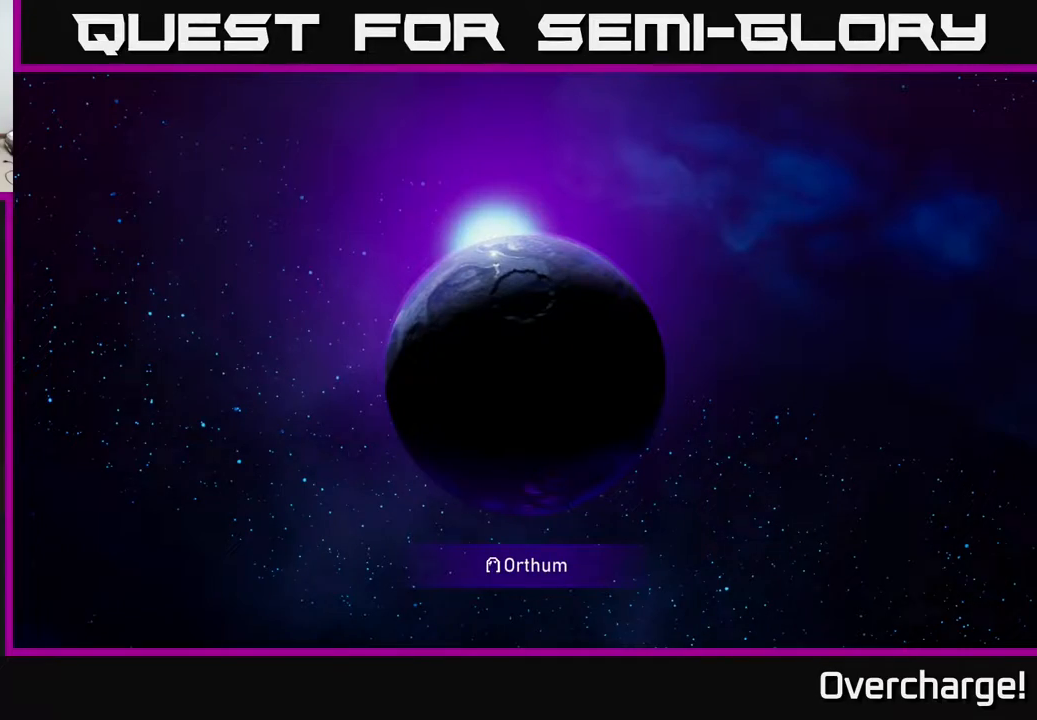
{"buttons": [], "left_stick": "center", "events": []}
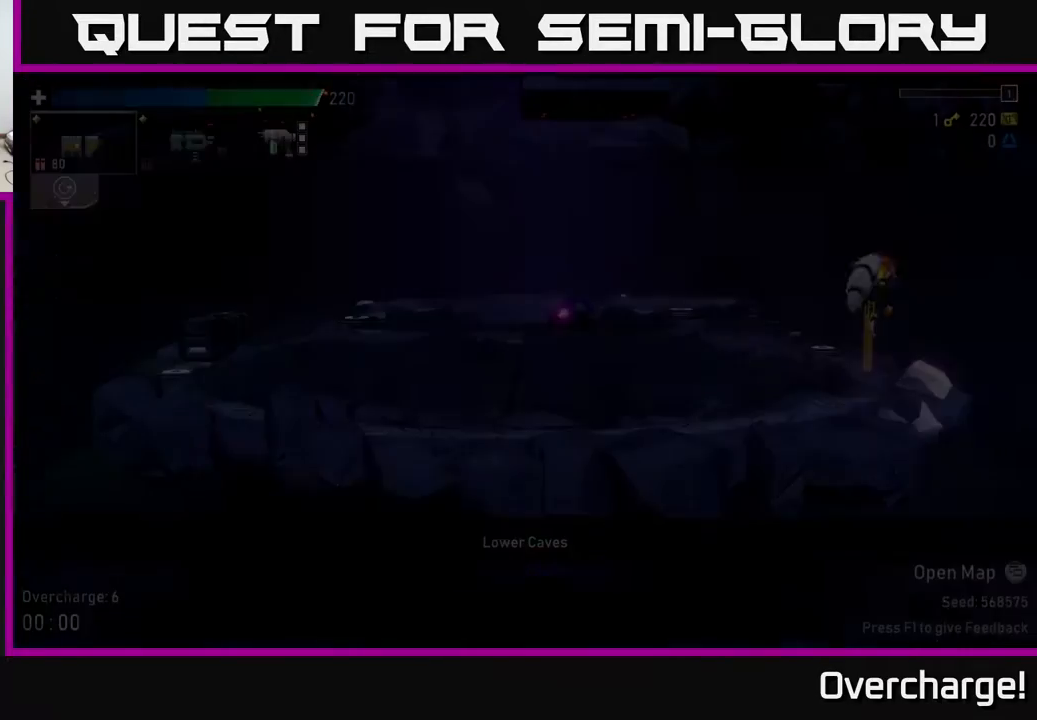
{"buttons": [], "left_stick": "right", "events": [[300, "left_stick", "right"]]}
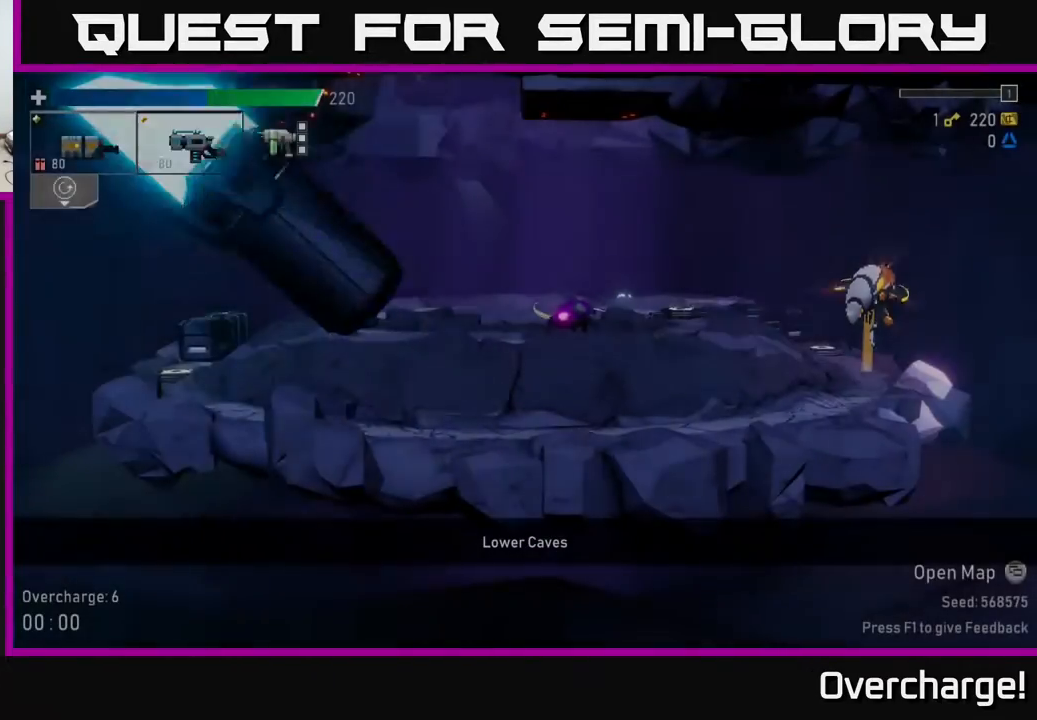
{"buttons": [], "left_stick": "right", "events": []}
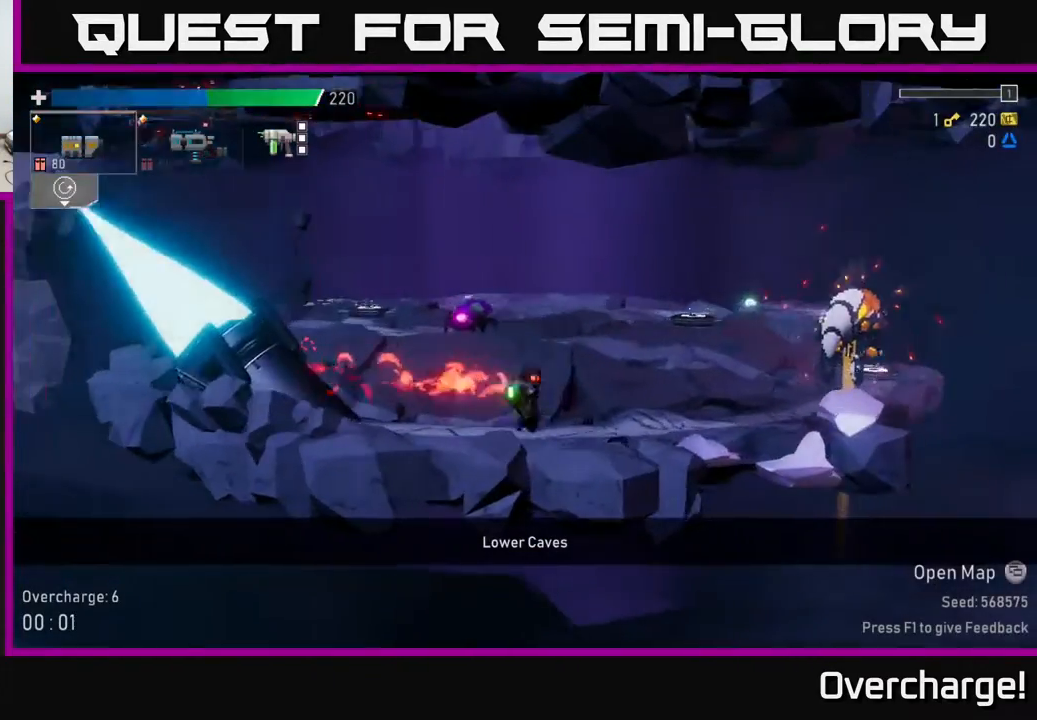
{"buttons": [], "left_stick": "right", "events": [[17, "A", "down"], [83, "R2", "down"], [117, "A", "up"], [167, "R2", "up"]]}
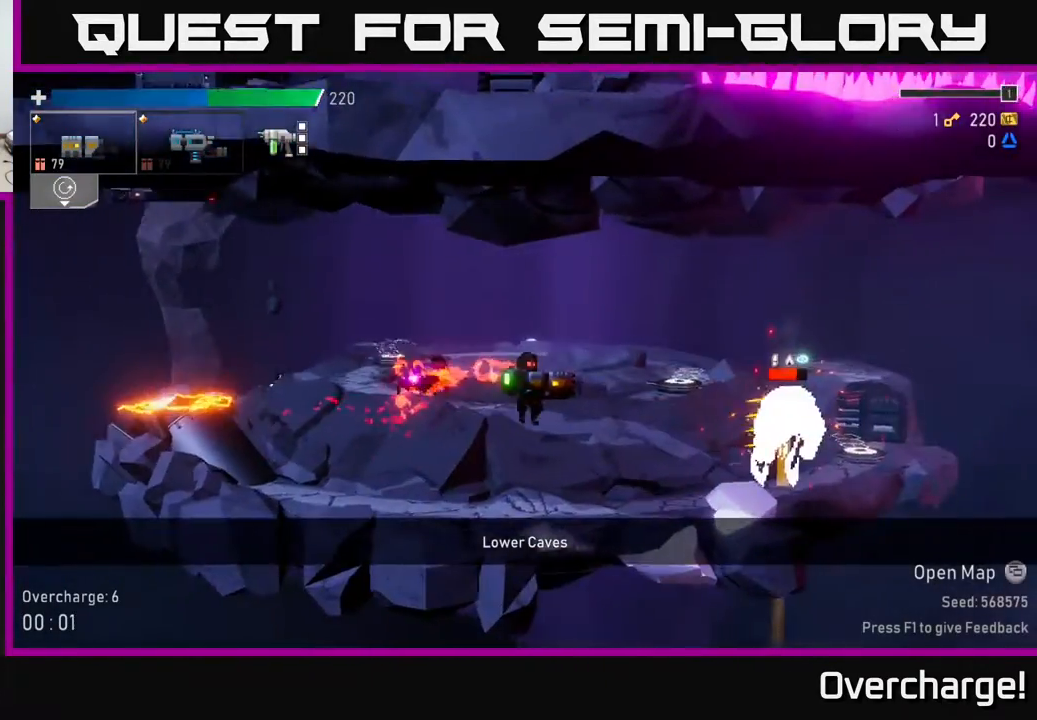
{"buttons": ["R2"], "left_stick": "center", "events": [[200, "left_stick", "center"], [267, "R2", "down"], [383, "R2", "up"], [450, "R2", "down"]]}
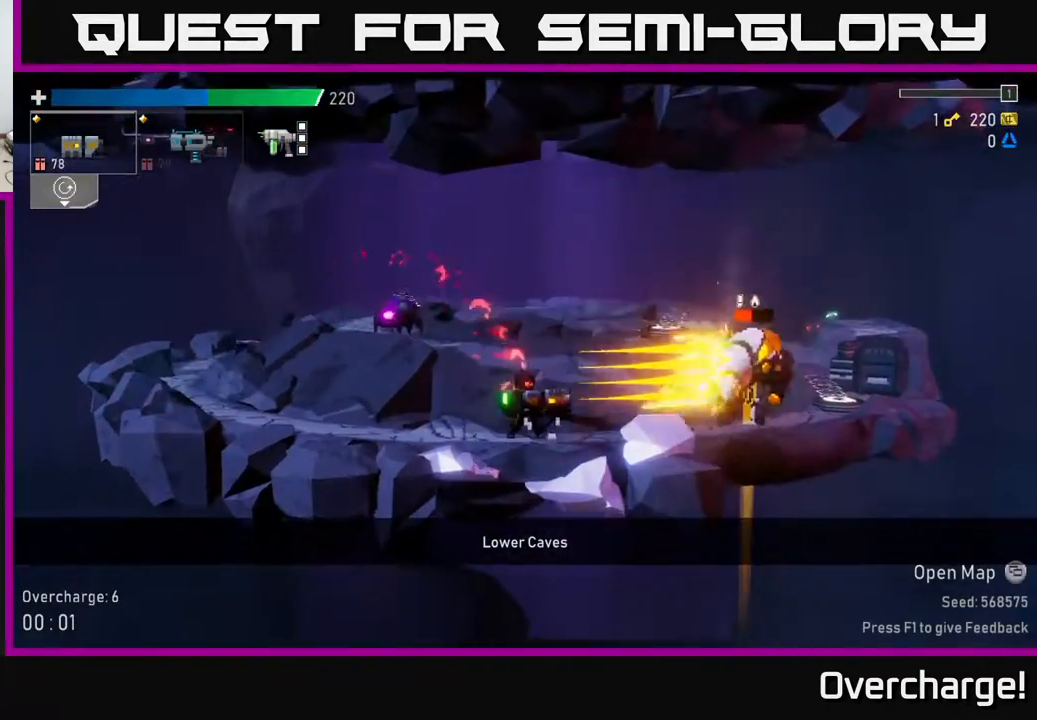
{"buttons": [], "left_stick": "right", "events": [[50, "R2", "up"], [233, "left_stick", "right"], [400, "R2", "down"], [483, "R2", "up"]]}
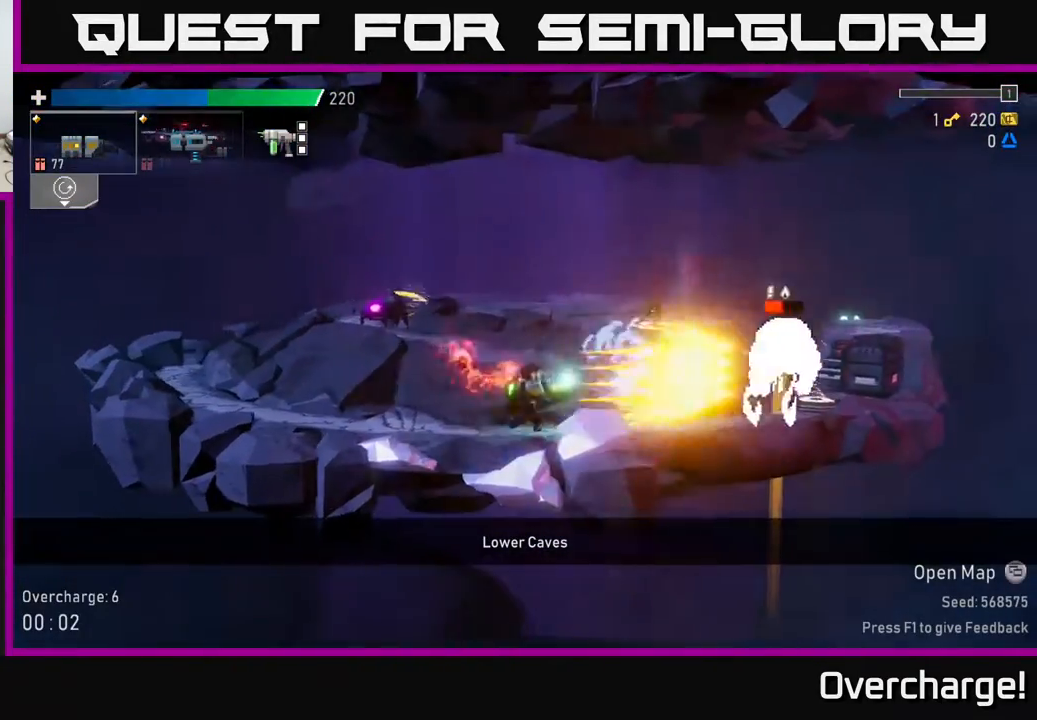
{"buttons": [], "left_stick": "right", "events": [[50, "R2", "down"], [167, "R2", "up"]]}
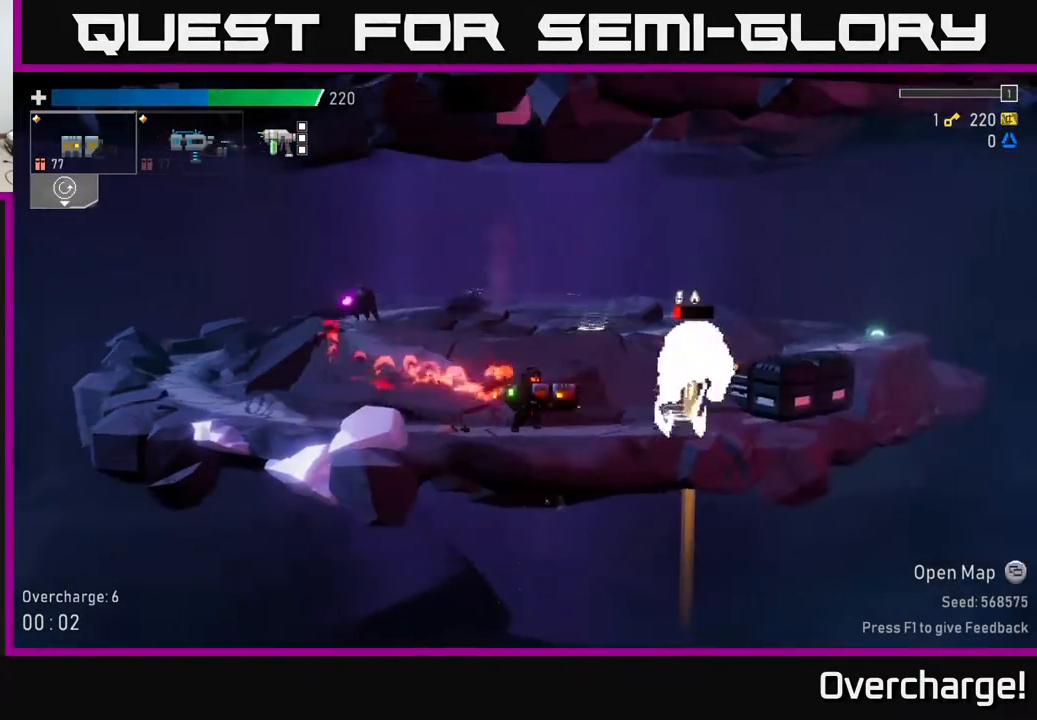
{"buttons": ["X"], "left_stick": "right", "events": [[83, "R2", "down"], [233, "R2", "up"], [350, "X", "down"]]}
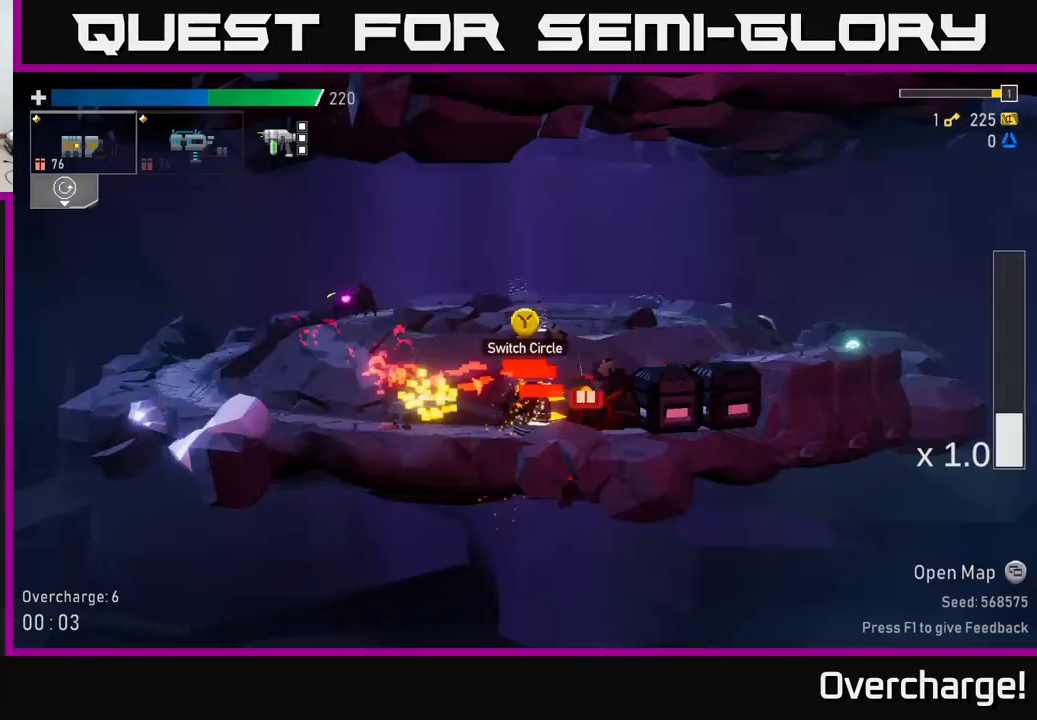
{"buttons": [], "left_stick": "right", "events": [[33, "X", "up"], [117, "left_stick", "center"], [267, "left_stick", "right"]]}
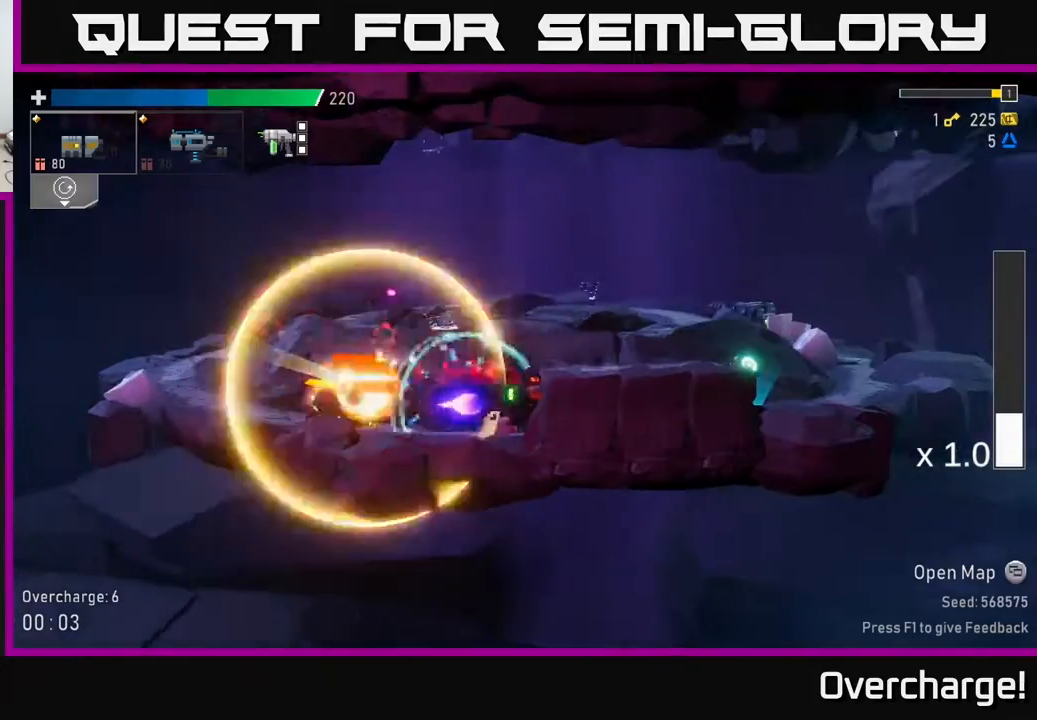
{"buttons": ["X"], "left_stick": "left", "events": [[150, "left_stick", "left"], [217, "R2", "down"], [300, "left_stick", "down"], [350, "R2", "up"], [400, "X", "down"], [467, "left_stick", "left"]]}